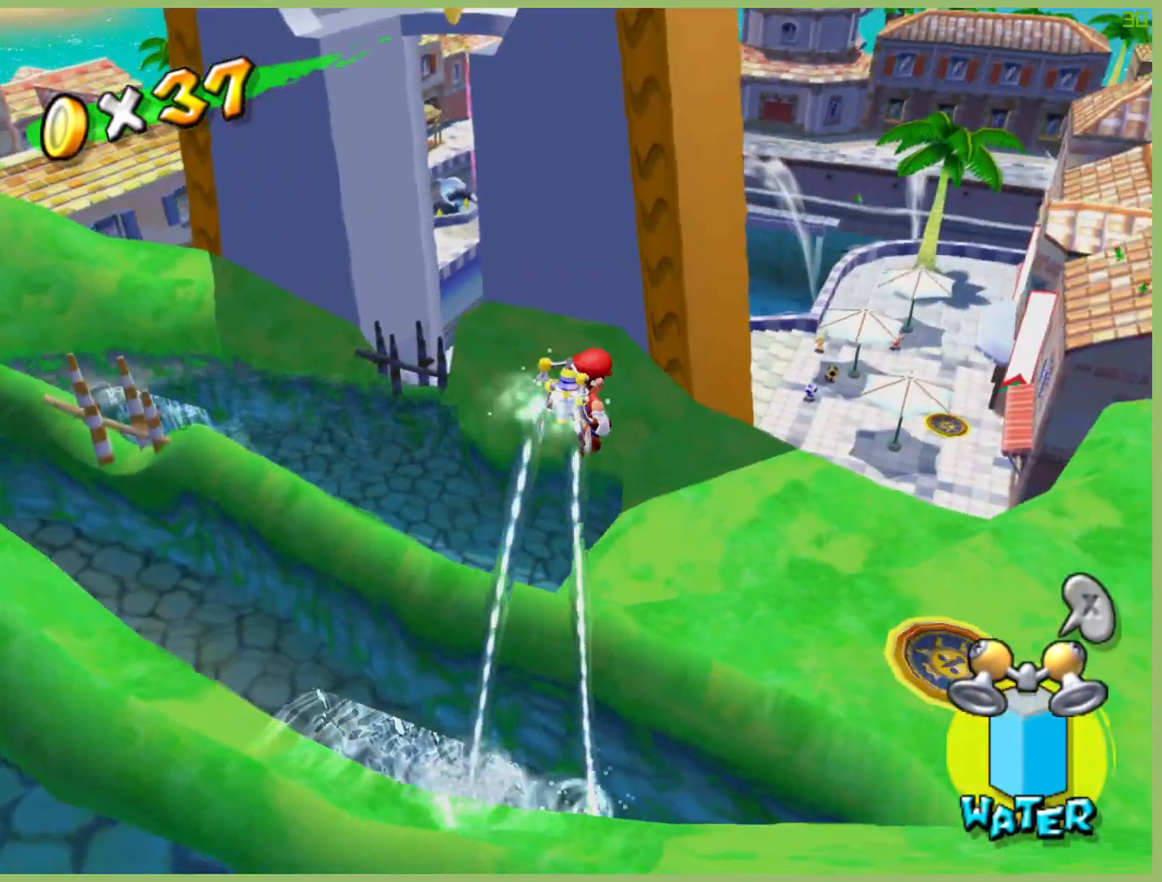
Gameplay with a controller (Xbox layout); each line is a JSON object with the inputs held at the frame after it. "button_events" lists button changes between this image and that frame as [ms after this image, input, new state], when the widget could be followed in between (sticks are given only as held states). Not read: DPAD_DOWN DPAD_LEFT DPAD_UP L3 R3.
{"buttons": ["R2", "DPAD_RIGHT"], "left_stick": "right", "right_stick": "center", "button_events": []}
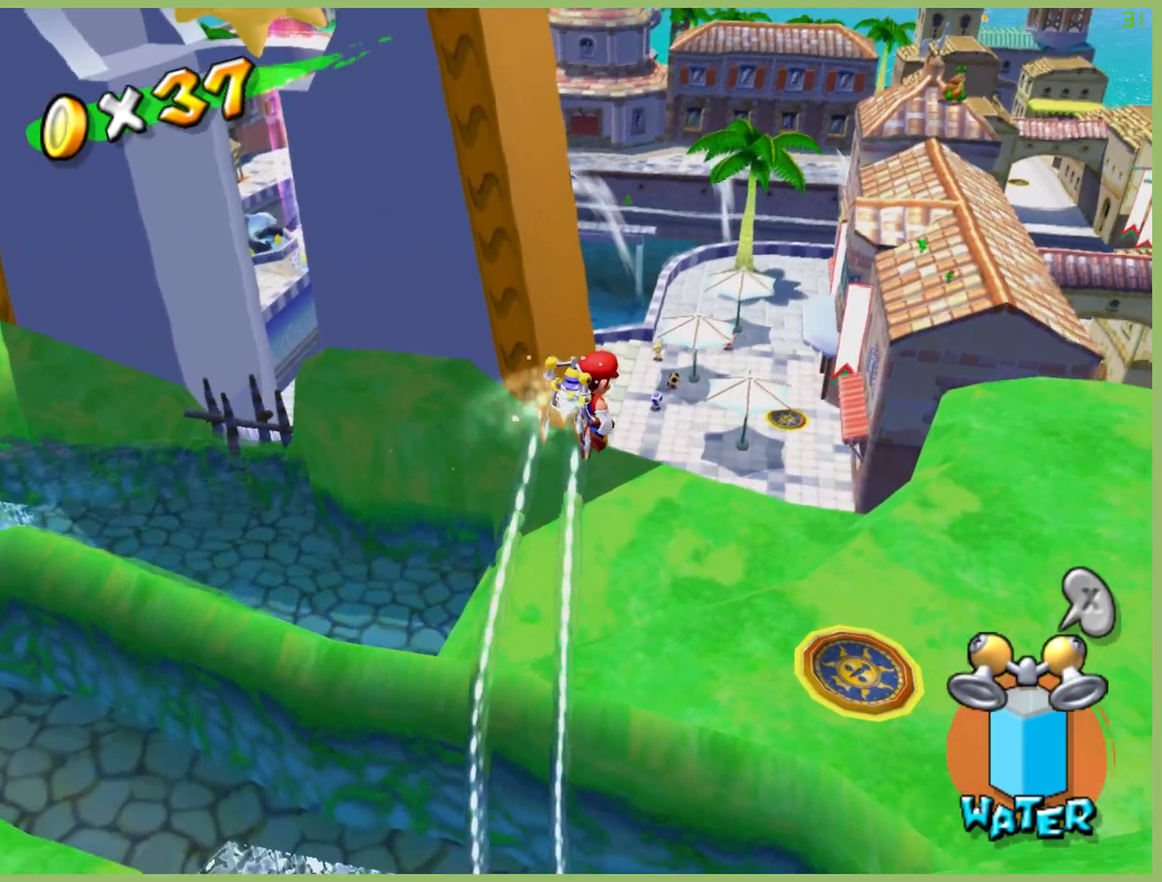
{"buttons": ["R2", "DPAD_RIGHT"], "left_stick": "right", "right_stick": "center", "button_events": []}
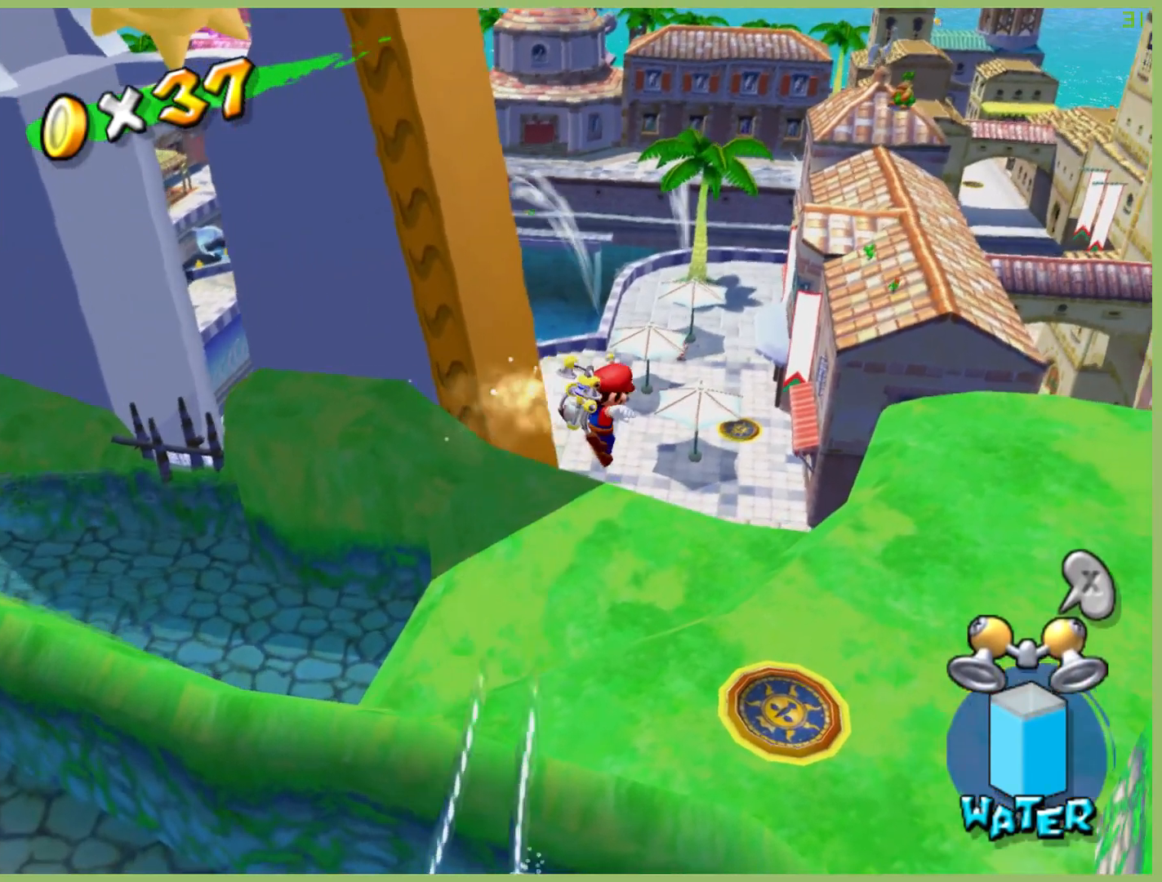
{"buttons": ["DPAD_RIGHT"], "left_stick": "up-right", "right_stick": "center", "button_events": [[400, "R2", "up"]]}
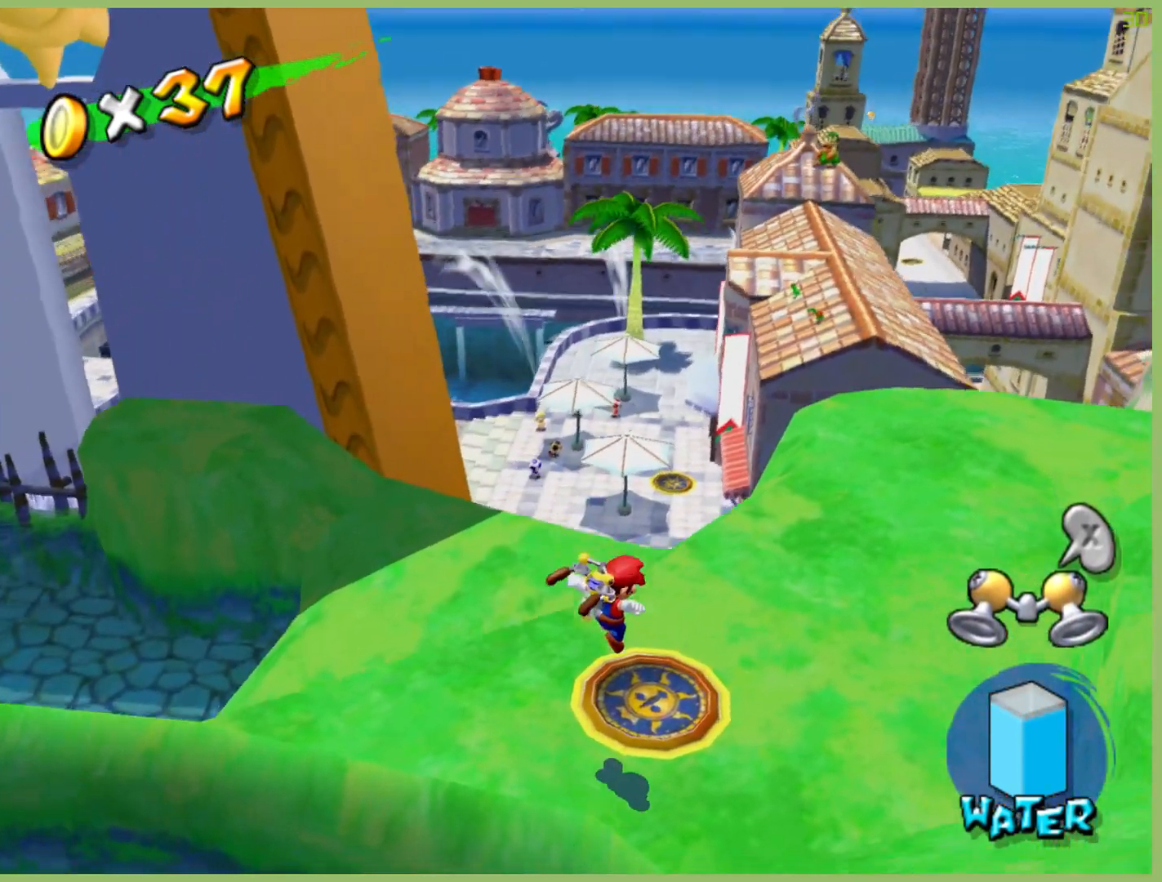
{"buttons": [], "left_stick": "center", "right_stick": "center", "button_events": [[33, "DPAD_RIGHT", "up"], [67, "L1", "down"], [200, "L1", "up"]]}
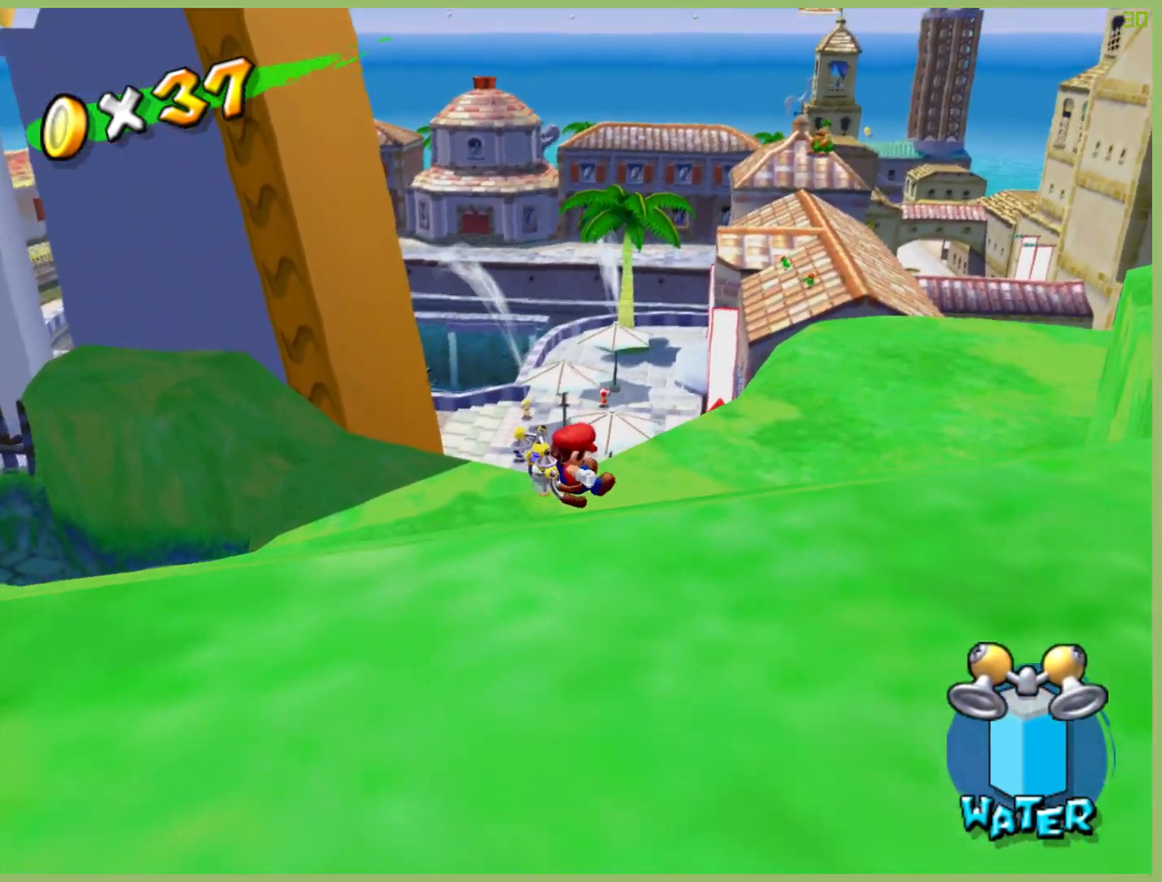
{"buttons": [], "left_stick": "center", "right_stick": "center", "button_events": []}
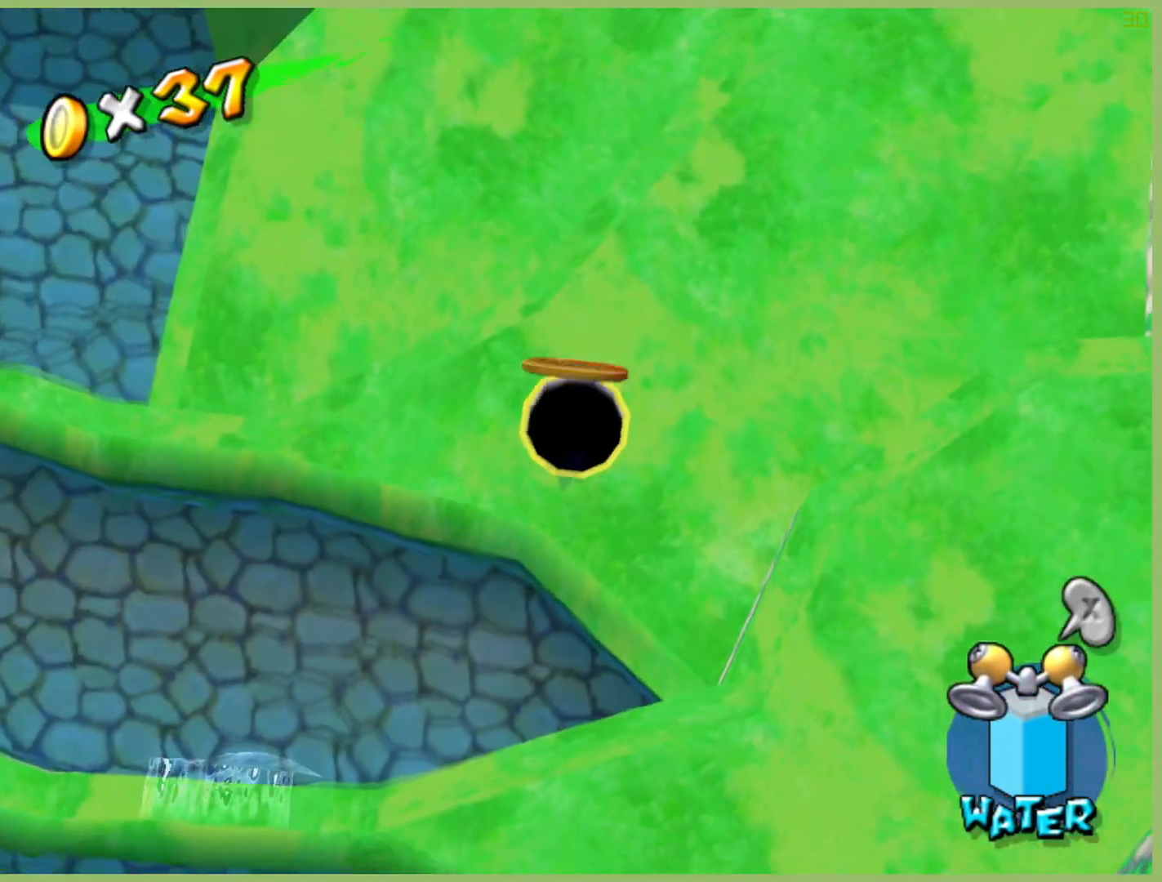
{"buttons": [], "left_stick": "center", "right_stick": "center", "button_events": []}
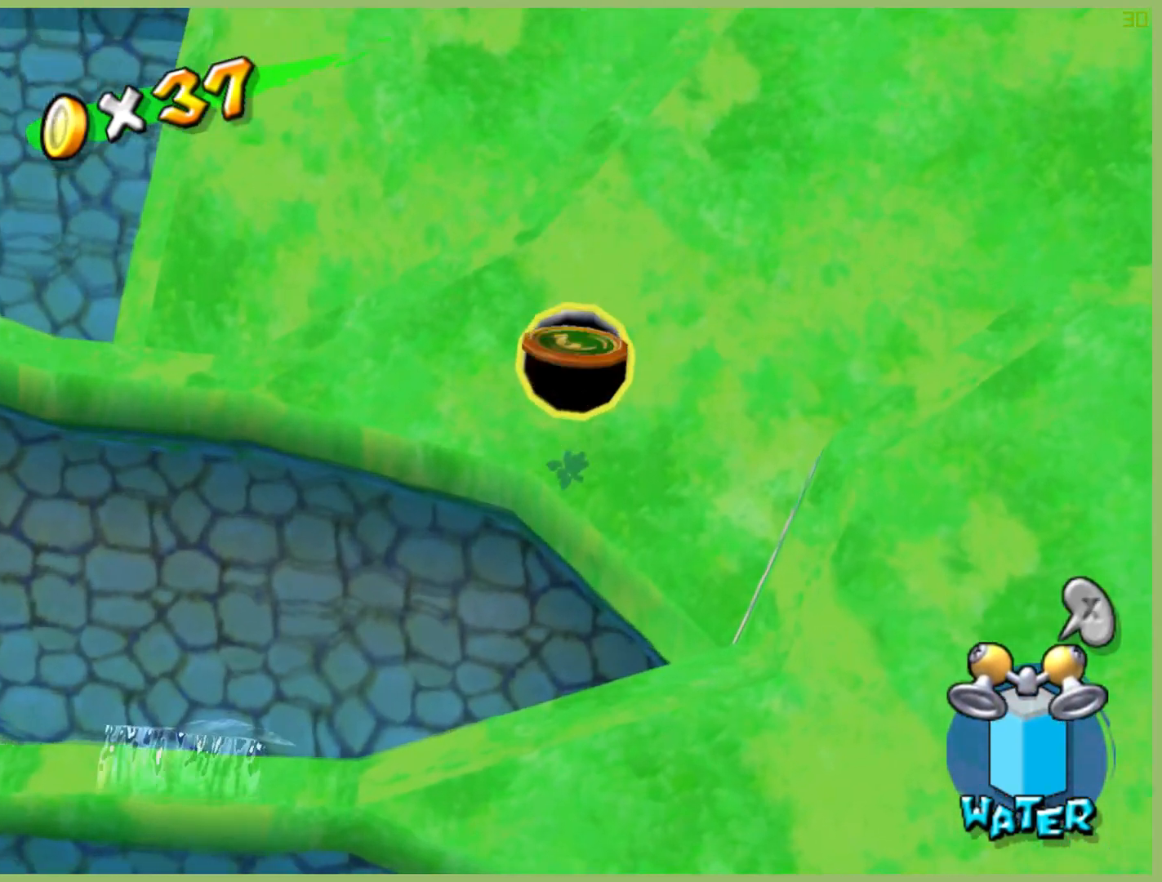
{"buttons": [], "left_stick": "center", "right_stick": "center", "button_events": []}
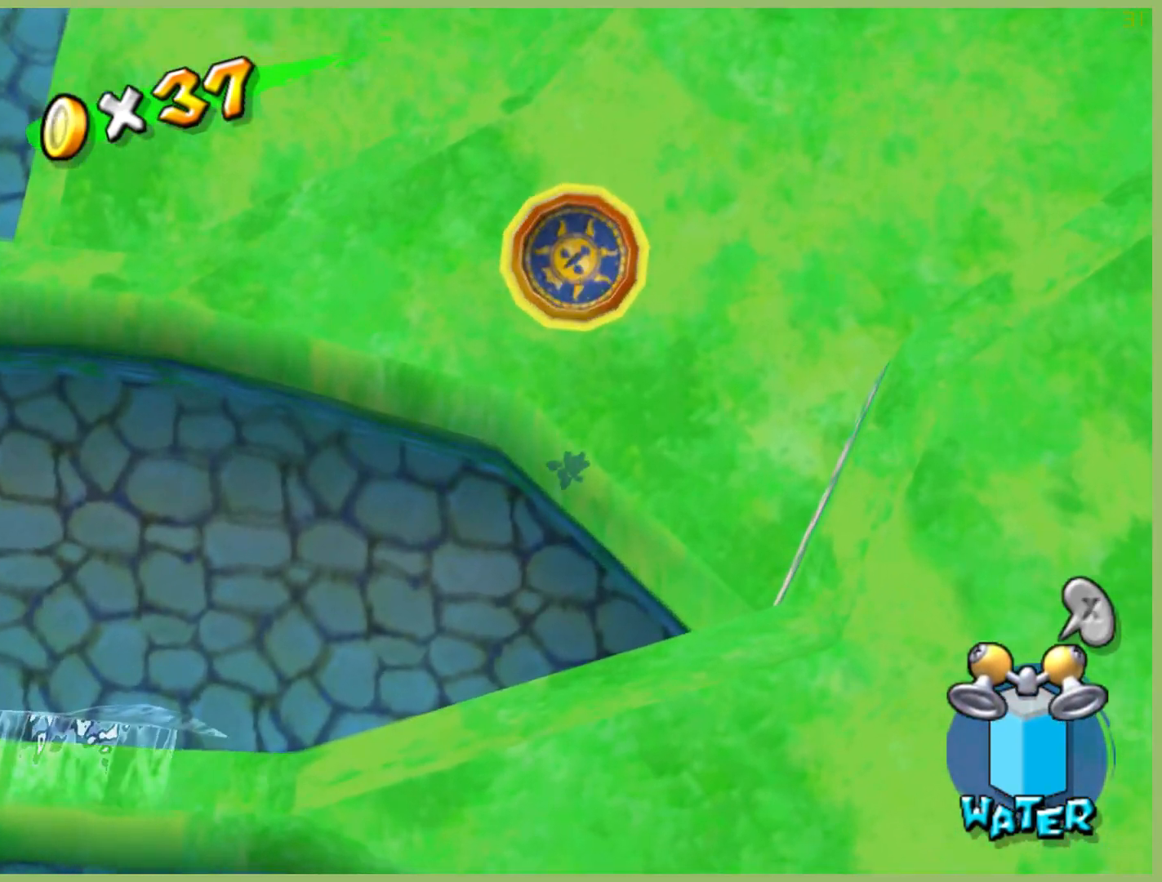
{"buttons": [], "left_stick": "center", "right_stick": "center", "button_events": []}
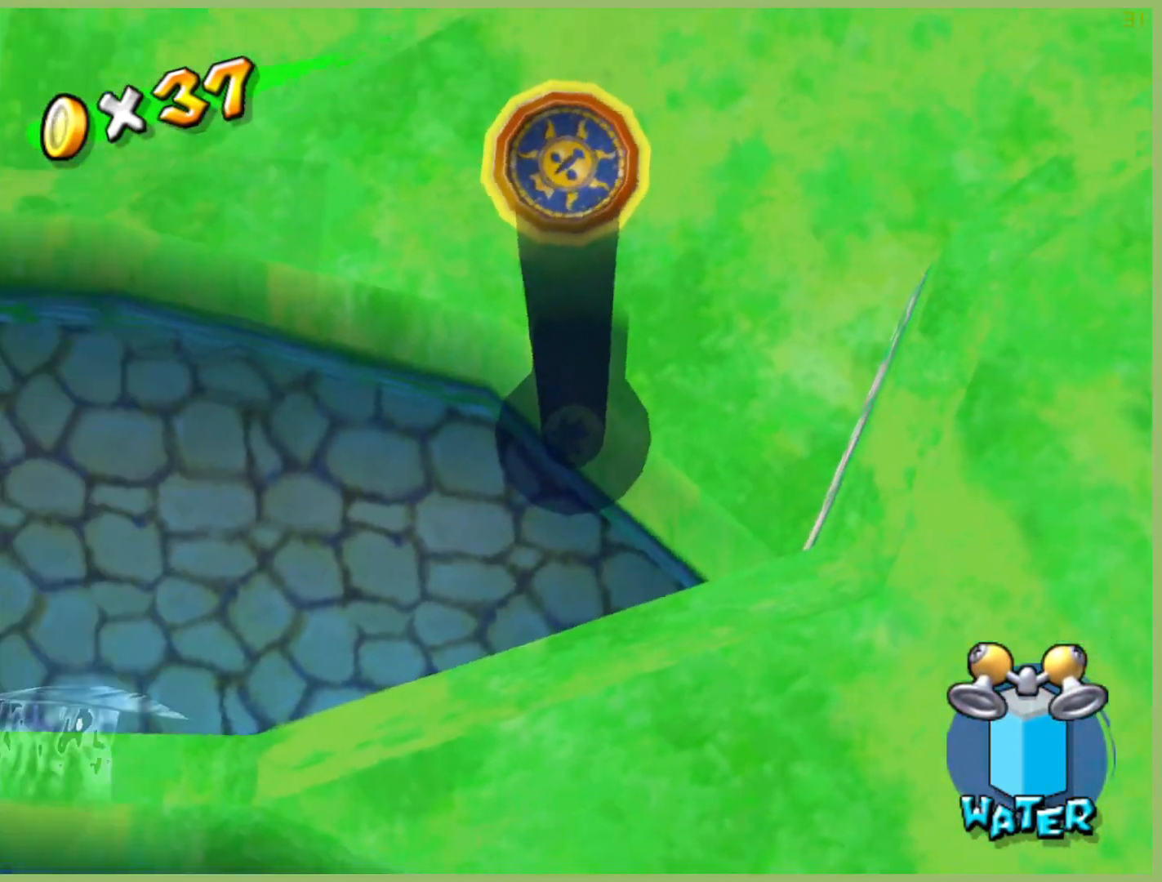
{"buttons": [], "left_stick": "up", "right_stick": "center", "button_events": []}
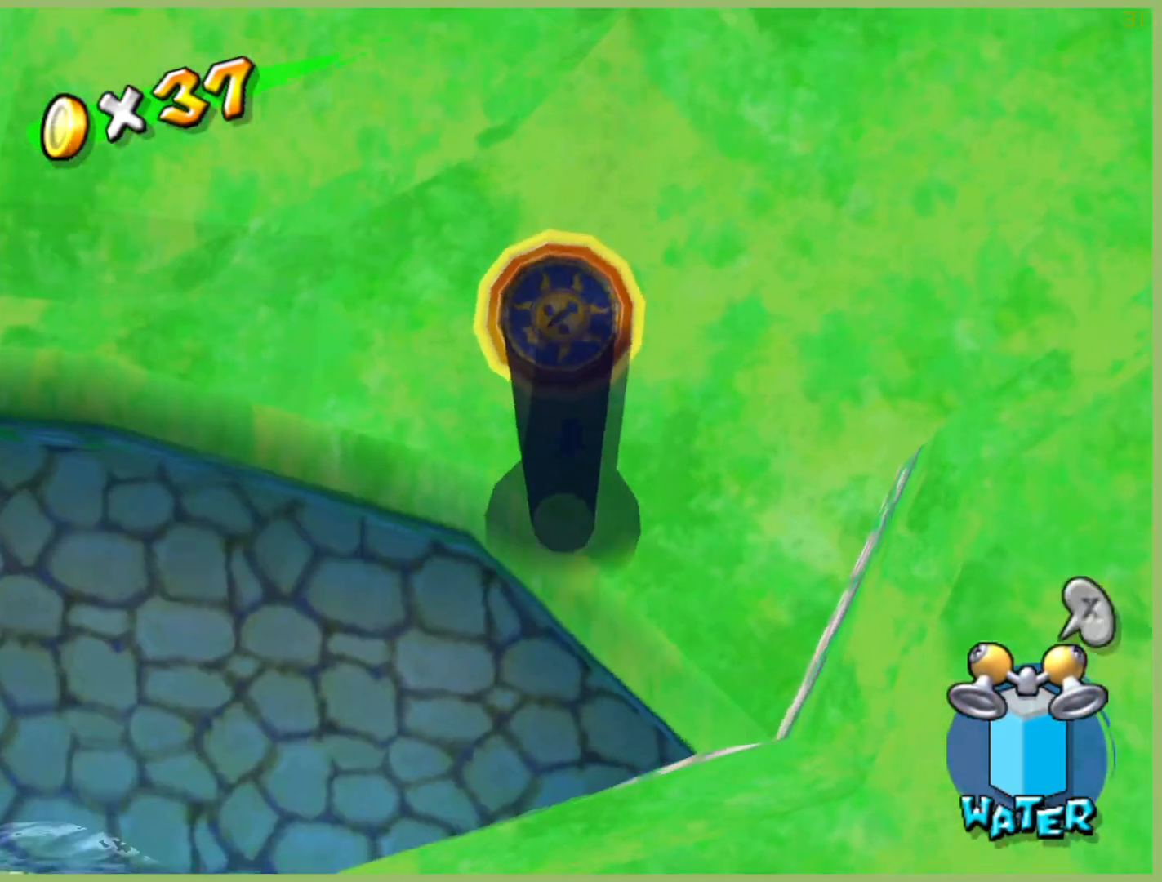
{"buttons": [], "left_stick": "up", "right_stick": "center", "button_events": []}
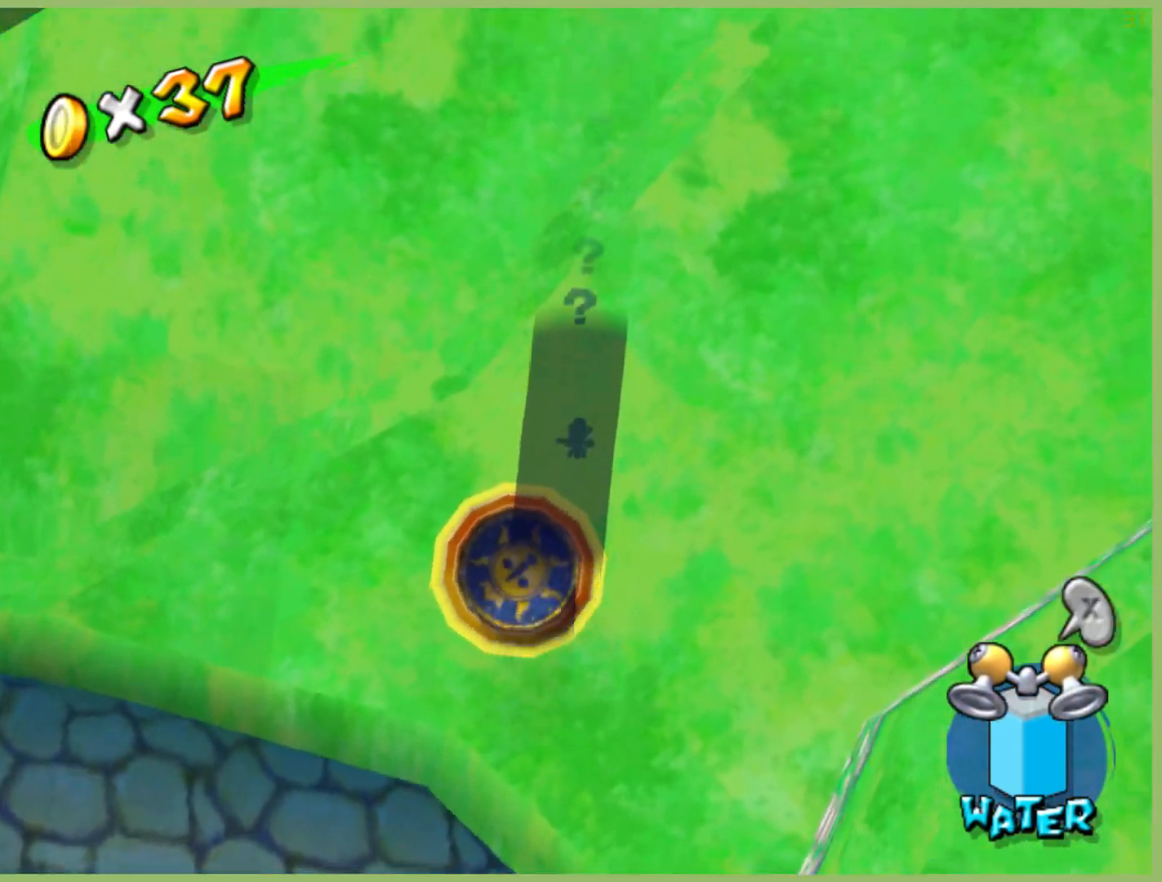
{"buttons": [], "left_stick": "up", "right_stick": "center", "button_events": []}
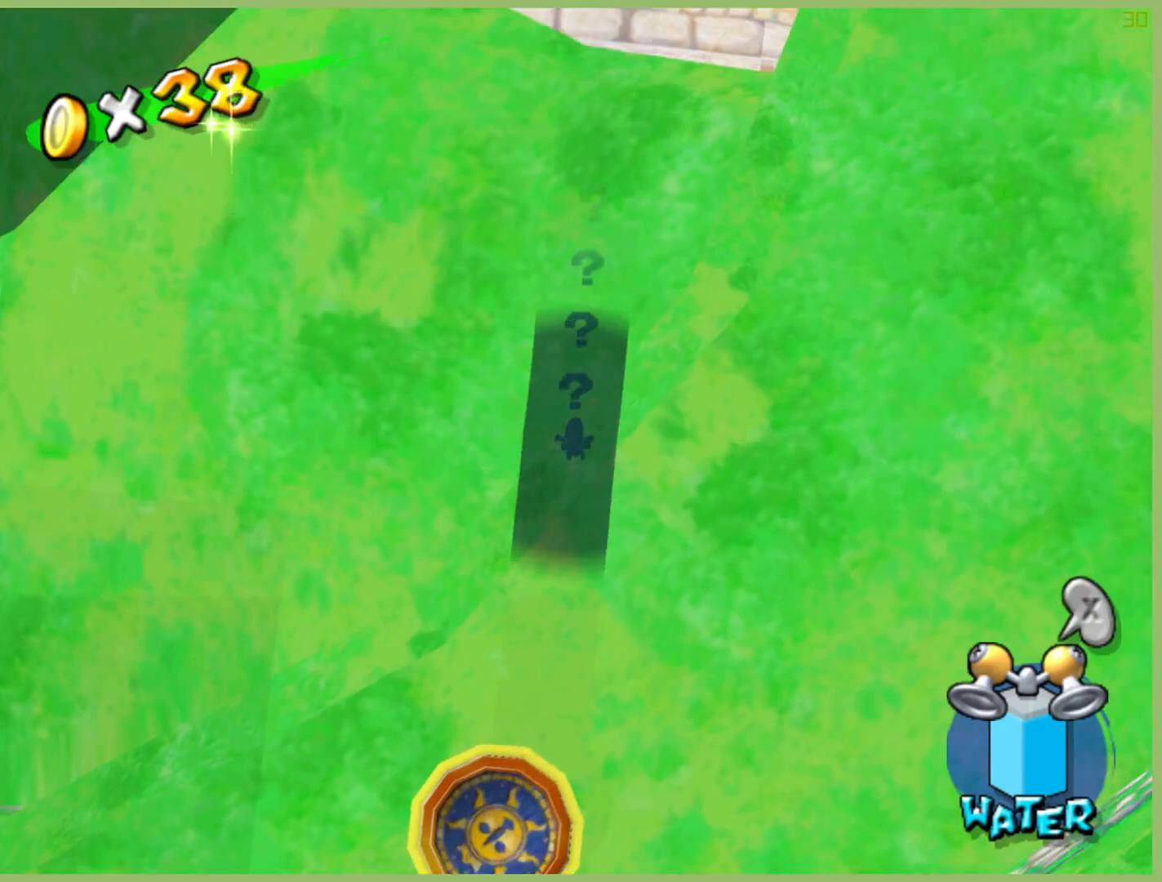
{"buttons": [], "left_stick": "up", "right_stick": "center", "button_events": []}
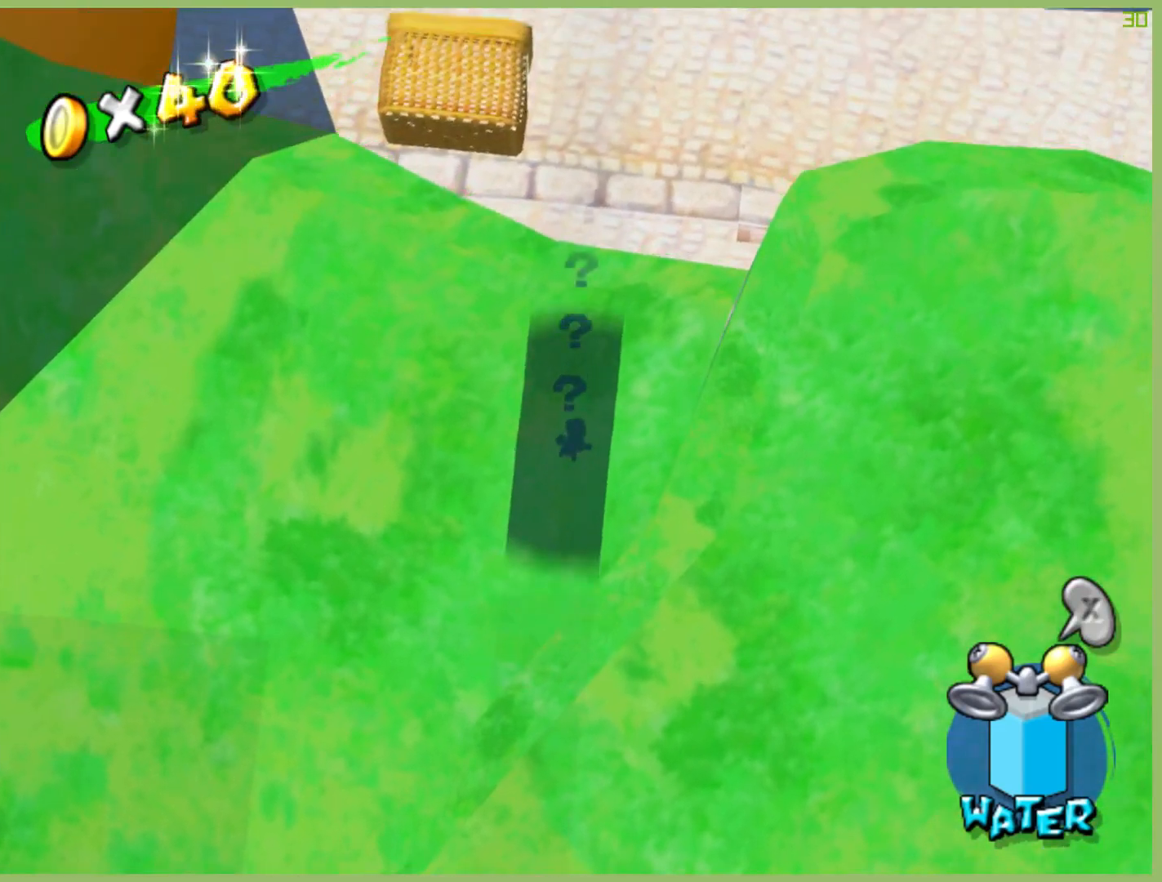
{"buttons": [], "left_stick": "up", "right_stick": "center", "button_events": []}
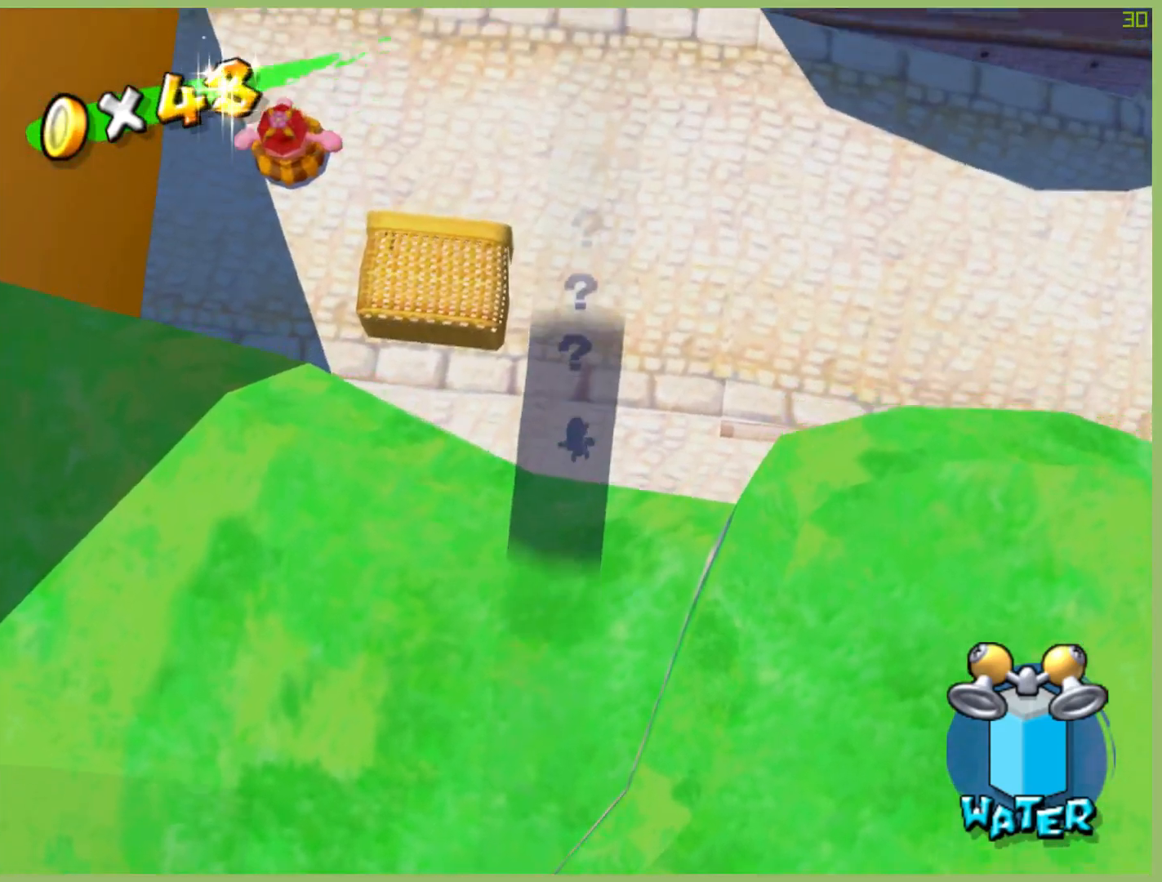
{"buttons": [], "left_stick": "up", "right_stick": "center", "button_events": []}
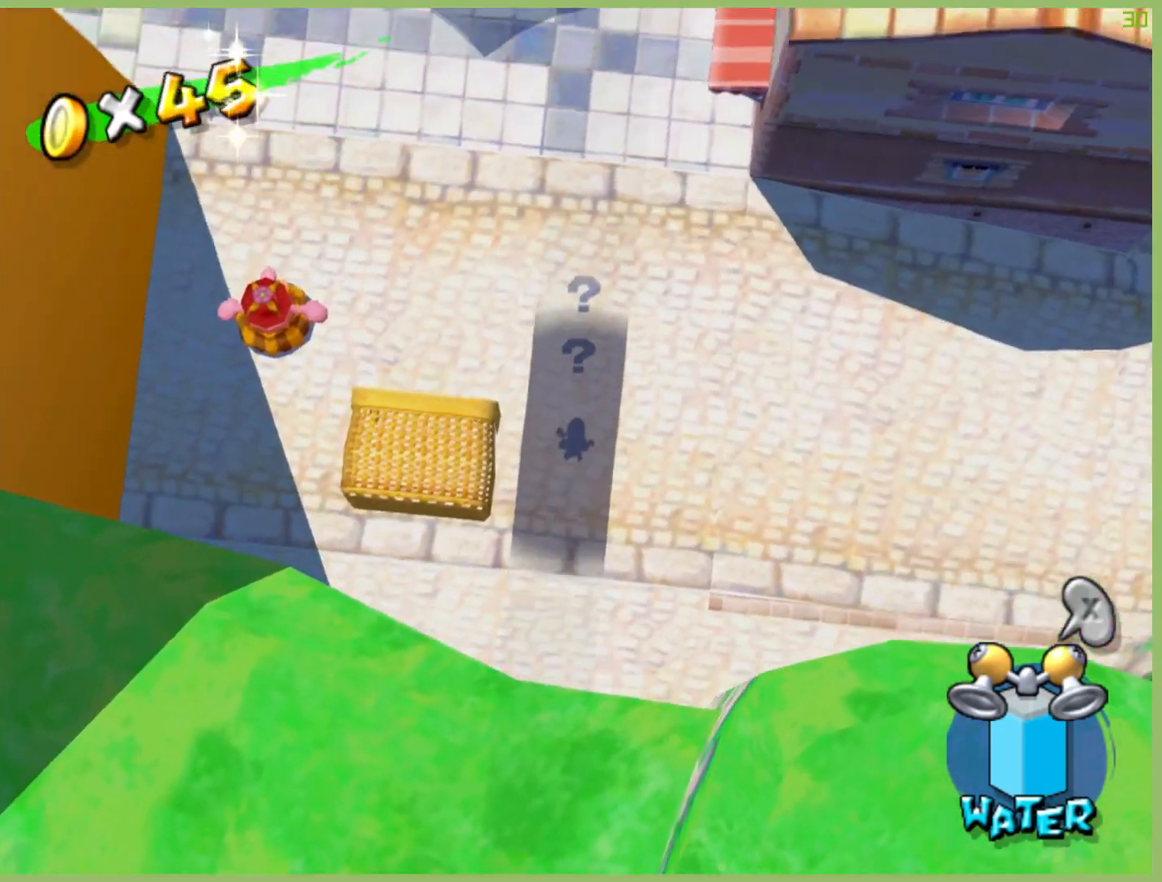
{"buttons": [], "left_stick": "up", "right_stick": "center", "button_events": []}
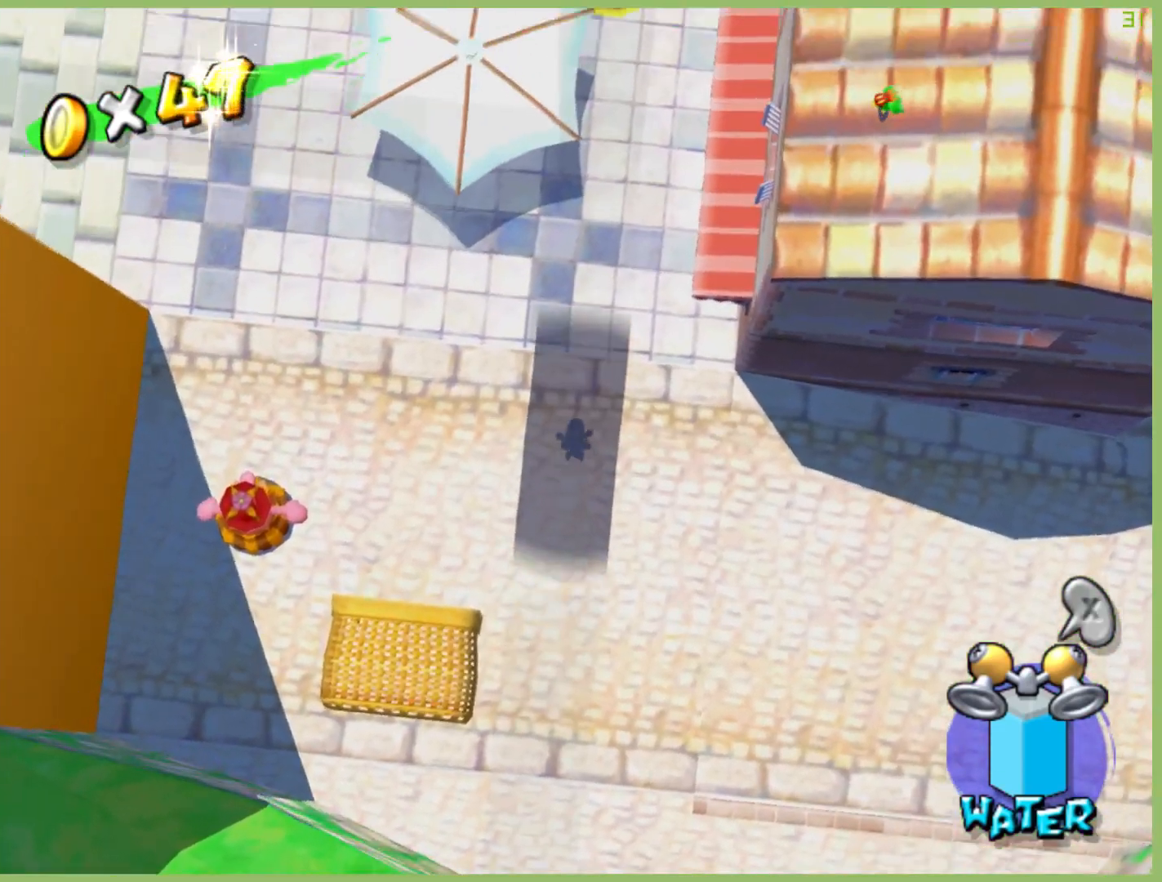
{"buttons": [], "left_stick": "up", "right_stick": "center", "button_events": []}
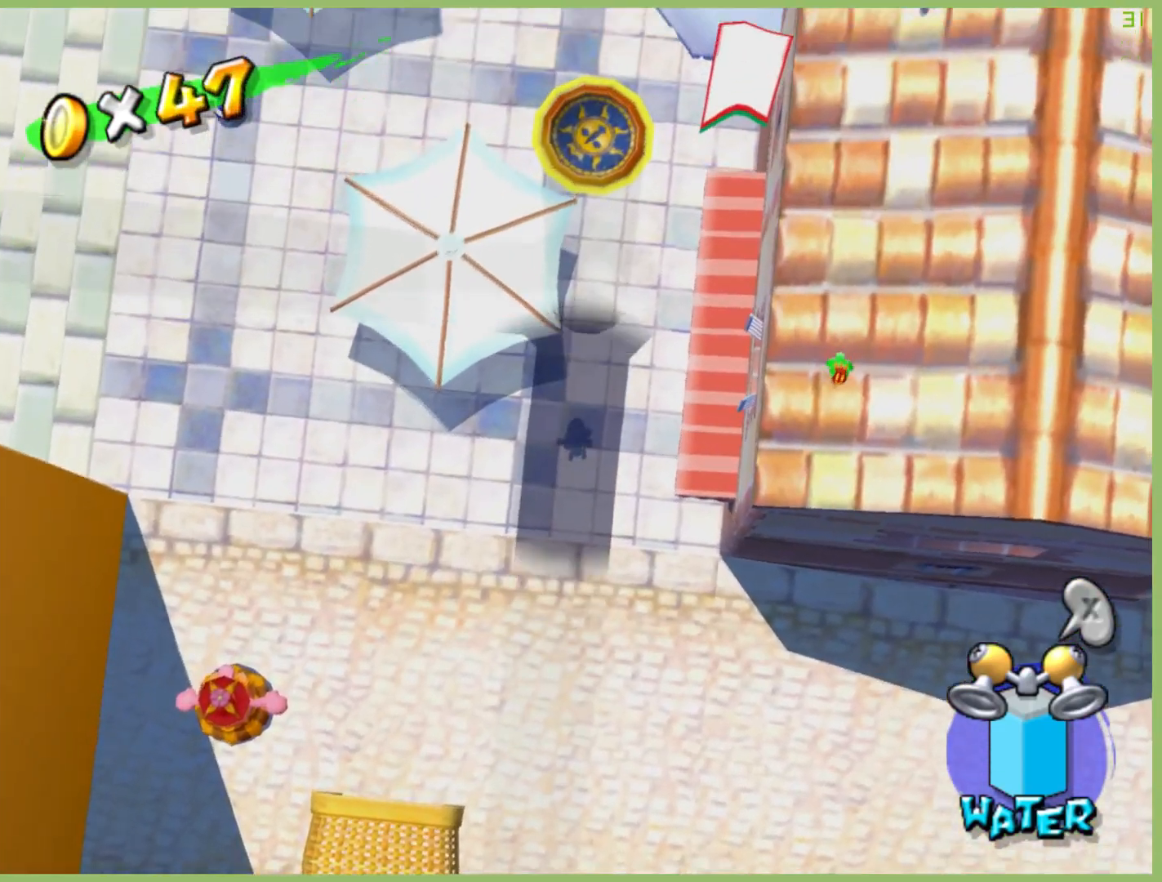
{"buttons": [], "left_stick": "up", "right_stick": "center", "button_events": []}